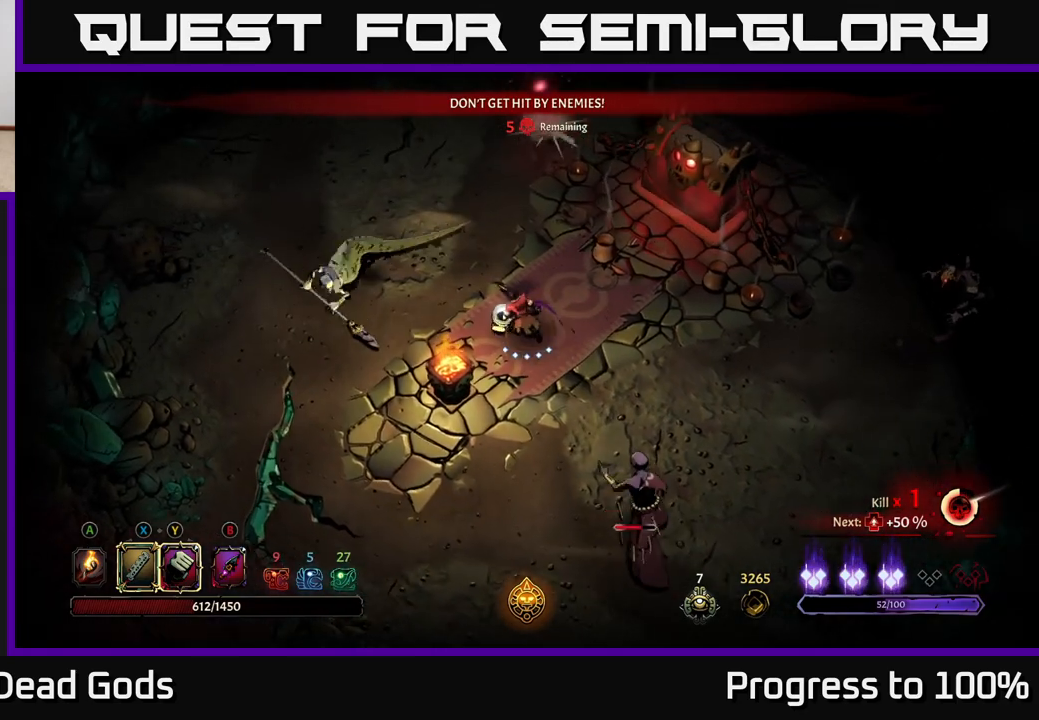
Gameplay with a controller (Xbox layout); each line is a JSON object with the inputs held at the frame after it. "events" lists button and stick changes between this image and that frame as [ms after this image, input, new state], when the widget could be followed in between.
{"buttons": [], "left_stick": "left", "right_stick": "center", "events": [[17, "left_stick", "left"], [283, "X", "down"], [317, "X", "up"]]}
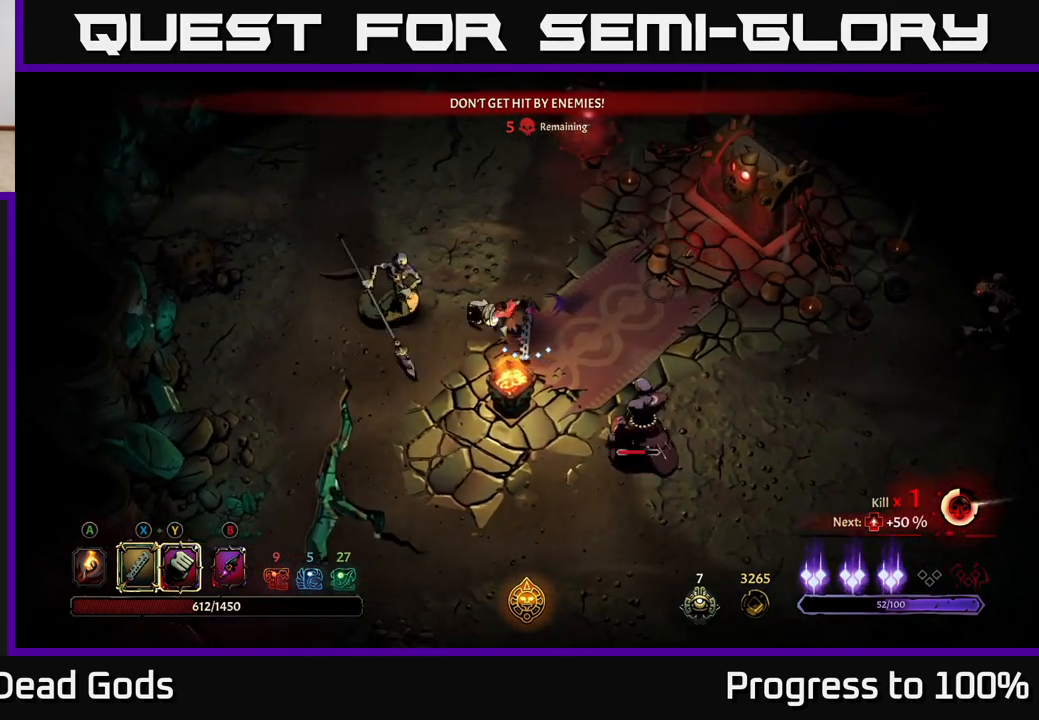
{"buttons": [], "left_stick": "up-left", "right_stick": "center", "events": [[217, "X", "down"], [317, "X", "up"], [350, "left_stick", "up-left"]]}
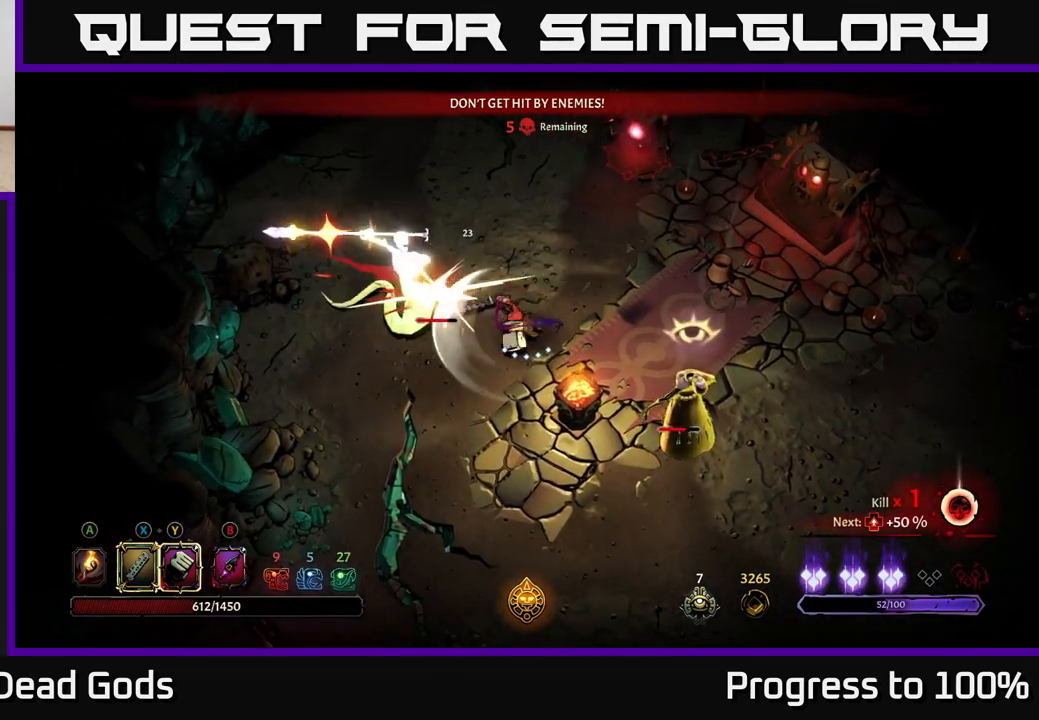
{"buttons": [], "left_stick": "left", "right_stick": "center", "events": [[67, "R2", "down"], [483, "R2", "up"], [483, "left_stick", "left"]]}
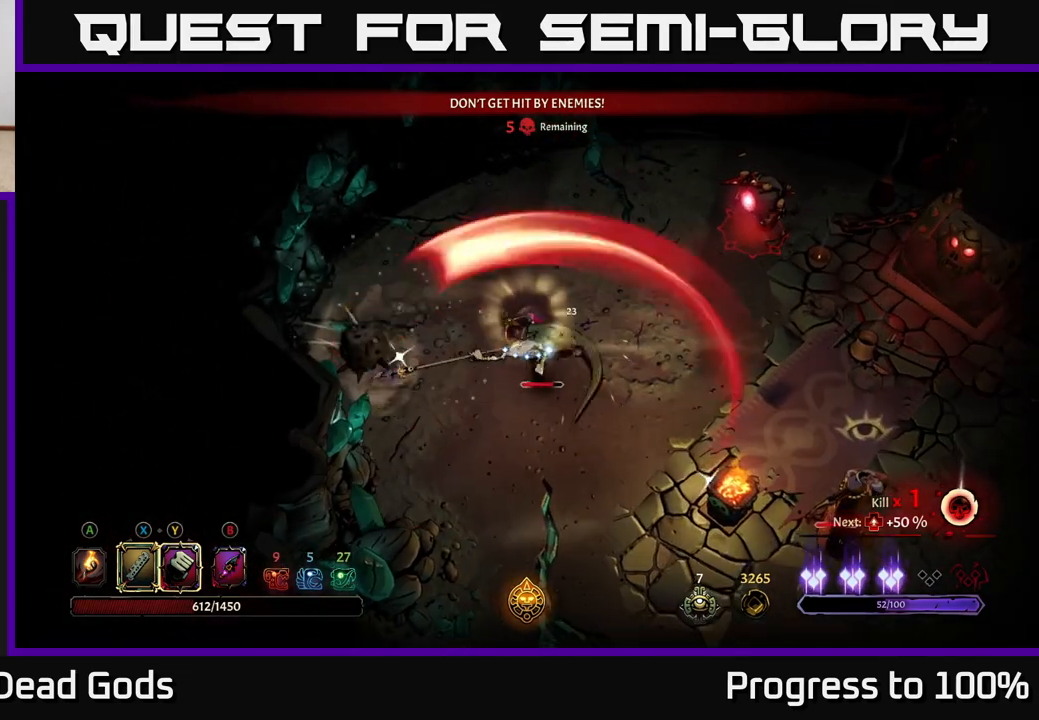
{"buttons": [], "left_stick": "down", "right_stick": "center", "events": [[383, "left_stick", "down-left"], [483, "left_stick", "down"]]}
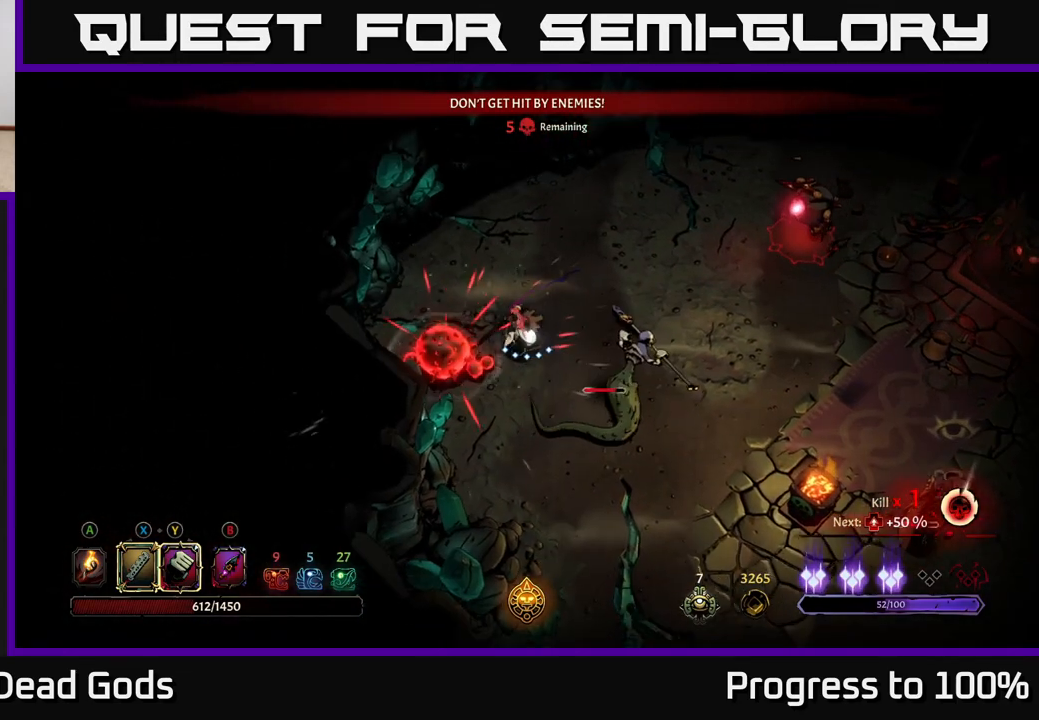
{"buttons": ["R2"], "left_stick": "right", "right_stick": "center", "events": [[100, "Y", "down"], [133, "left_stick", "down-right"], [300, "Y", "up"], [317, "R2", "down"], [450, "left_stick", "right"]]}
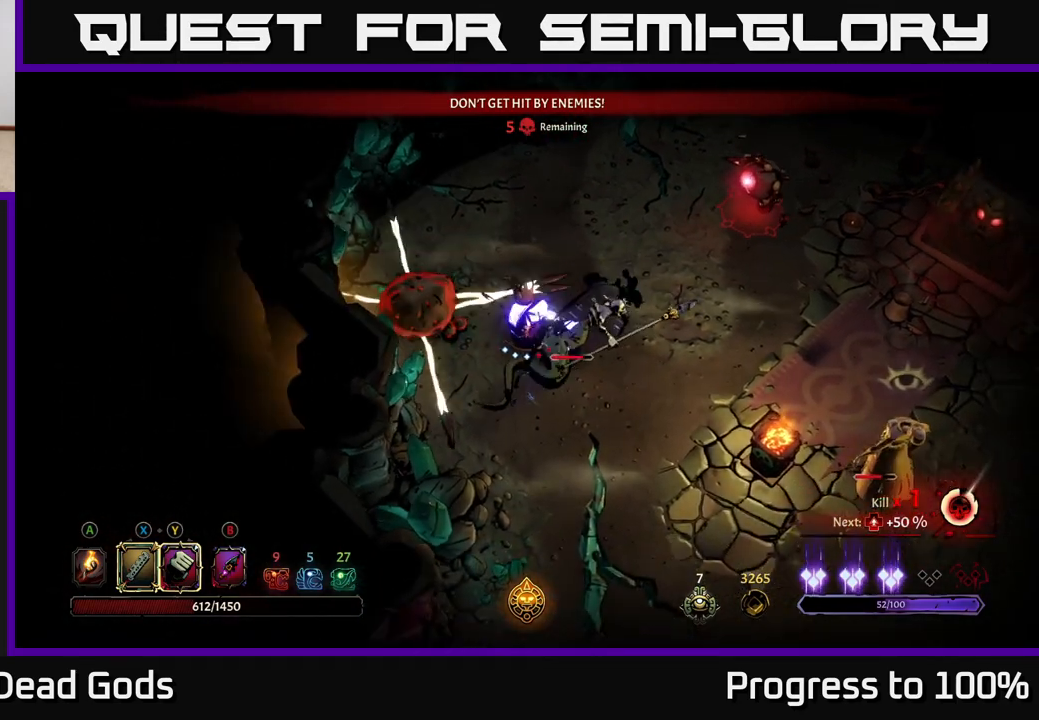
{"buttons": [], "left_stick": "down", "right_stick": "center", "events": [[50, "R2", "up"], [83, "R2", "down"], [183, "R2", "up"], [233, "R2", "down"], [300, "left_stick", "down-right"], [317, "R2", "up"], [500, "left_stick", "down"]]}
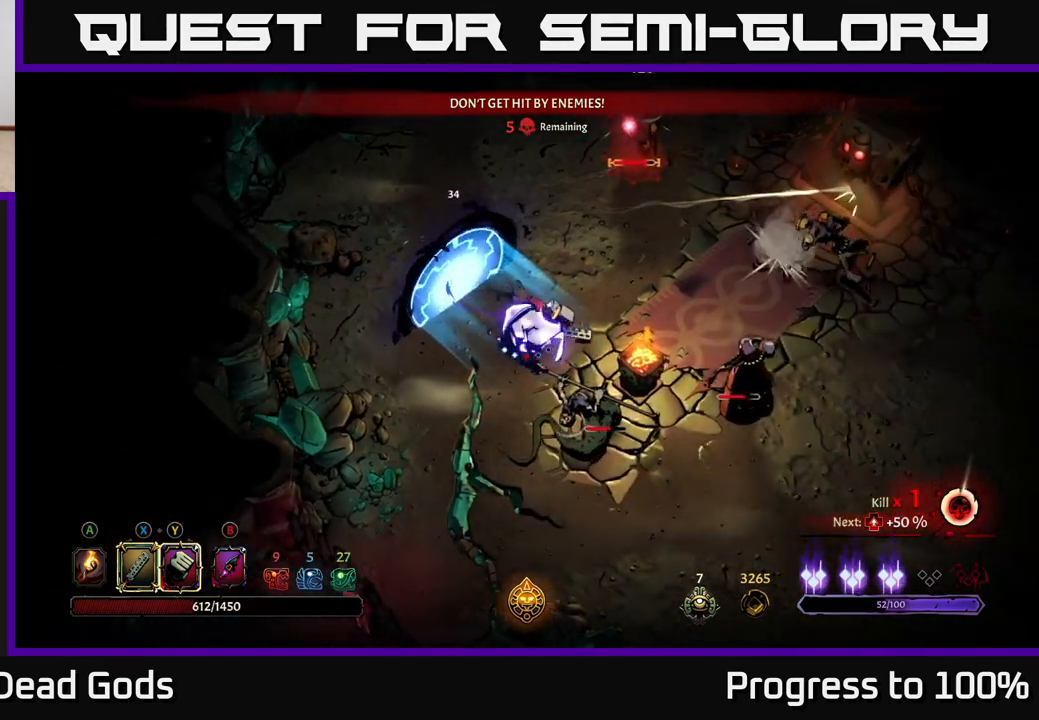
{"buttons": ["X"], "left_stick": "down-left", "right_stick": "center", "events": [[433, "X", "down"], [467, "left_stick", "down-left"]]}
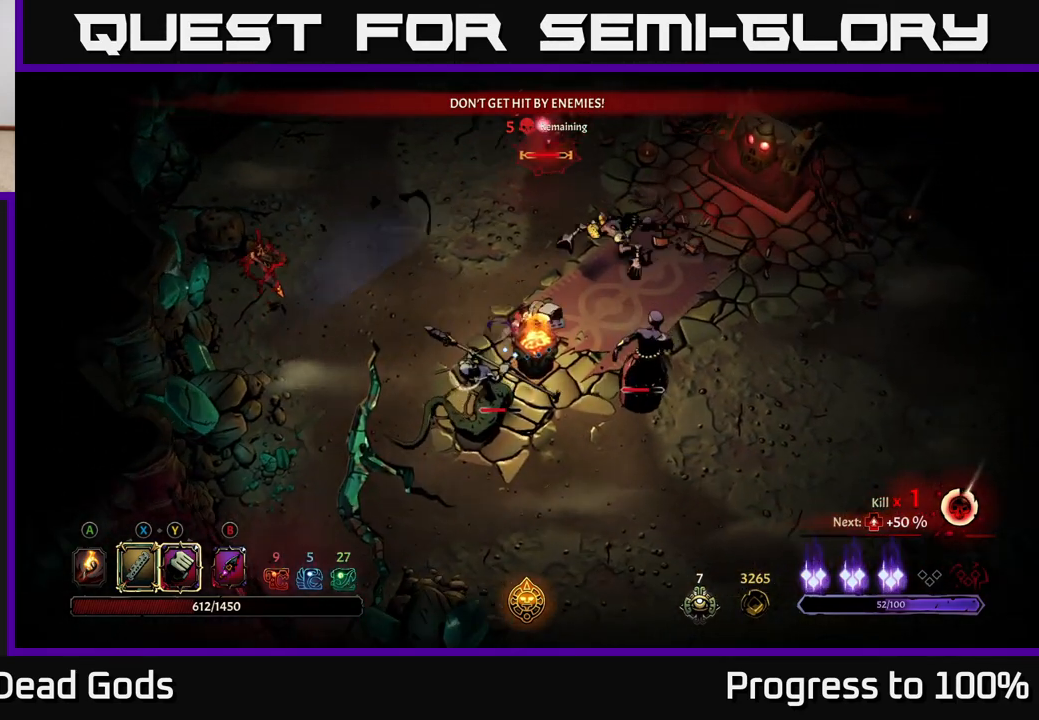
{"buttons": [], "left_stick": "up-right", "right_stick": "center", "events": [[50, "X", "up"], [317, "X", "down"], [400, "X", "up"], [450, "left_stick", "up-right"]]}
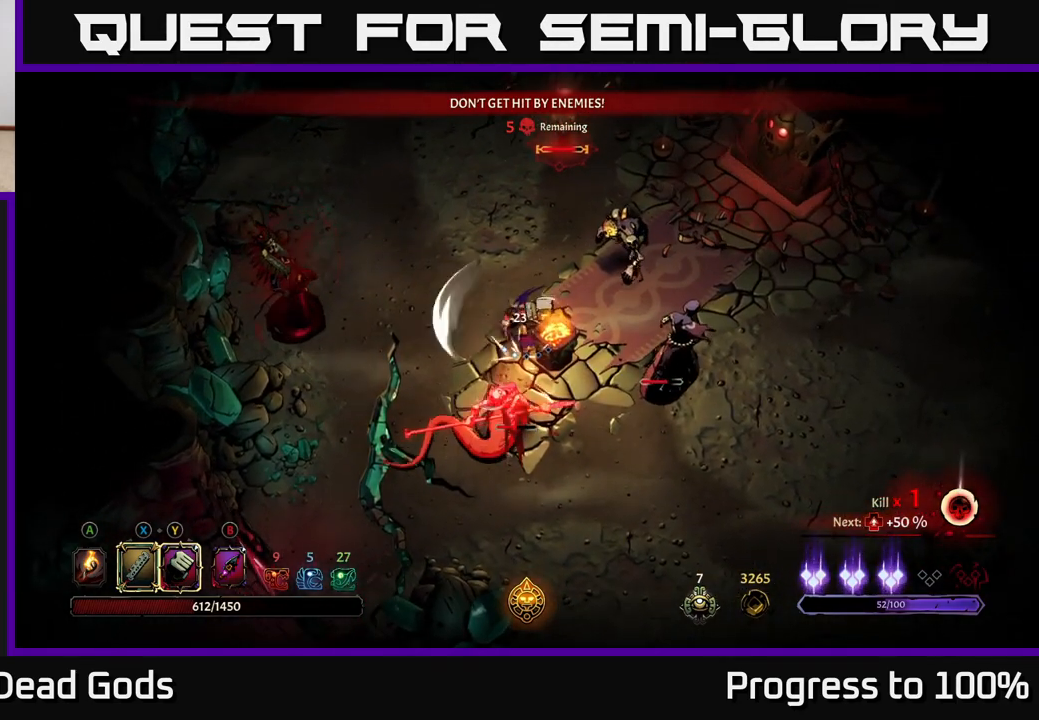
{"buttons": ["X"], "left_stick": "up-right", "right_stick": "center", "events": [[433, "X", "down"]]}
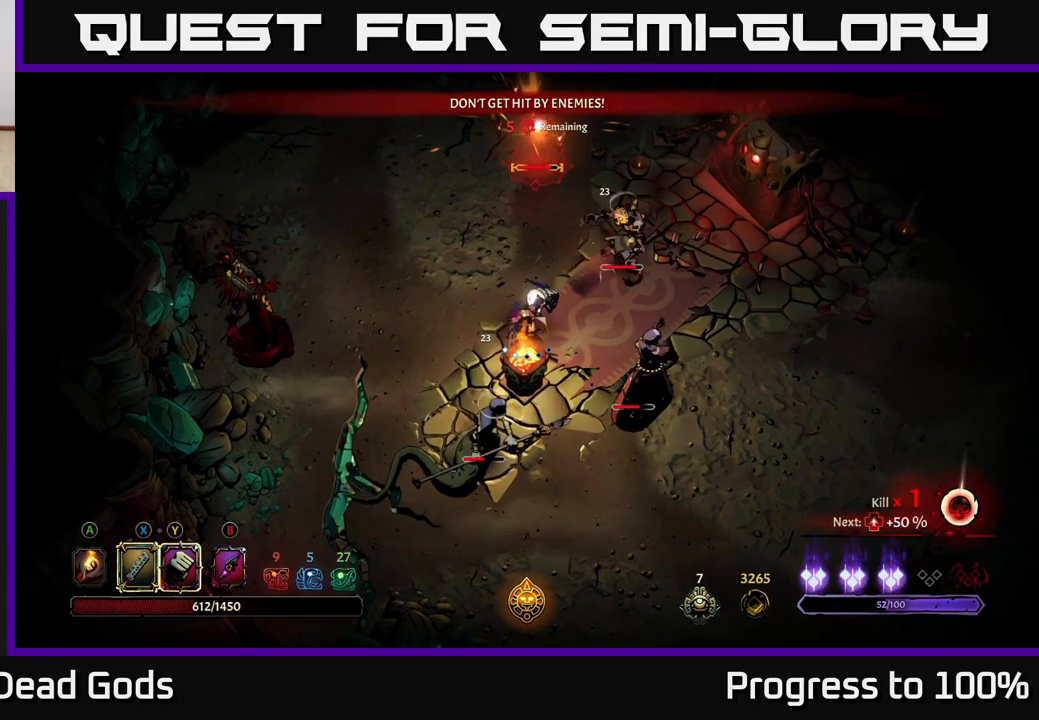
{"buttons": [], "left_stick": "up-right", "right_stick": "center", "events": [[50, "X", "up"]]}
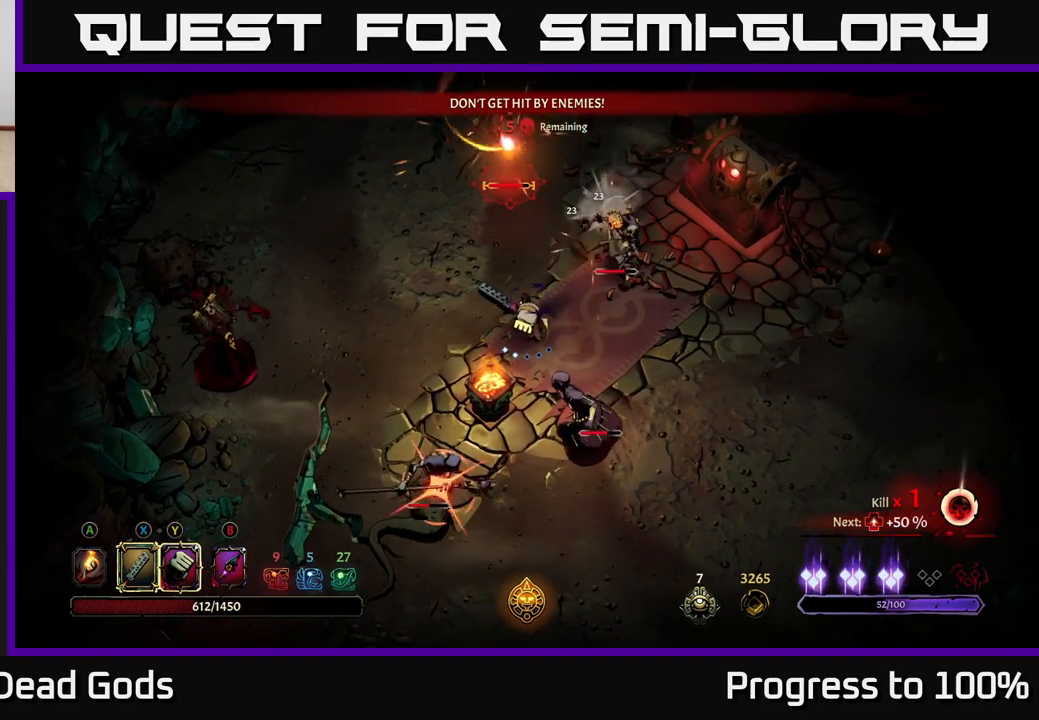
{"buttons": ["R2"], "left_stick": "up", "right_stick": "center", "events": [[233, "left_stick", "up"], [450, "R2", "down"]]}
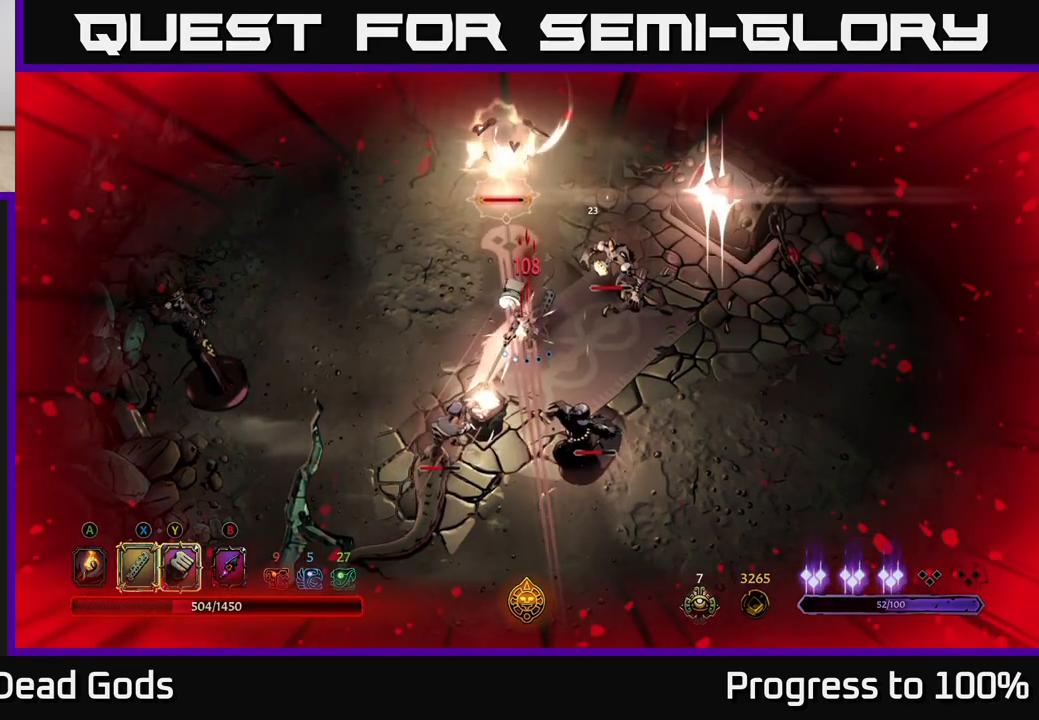
{"buttons": [], "left_stick": "center", "right_stick": "center", "events": [[133, "R2", "up"], [200, "R2", "down"], [283, "R2", "up"], [367, "R2", "down"], [367, "left_stick", "center"], [450, "R2", "up"]]}
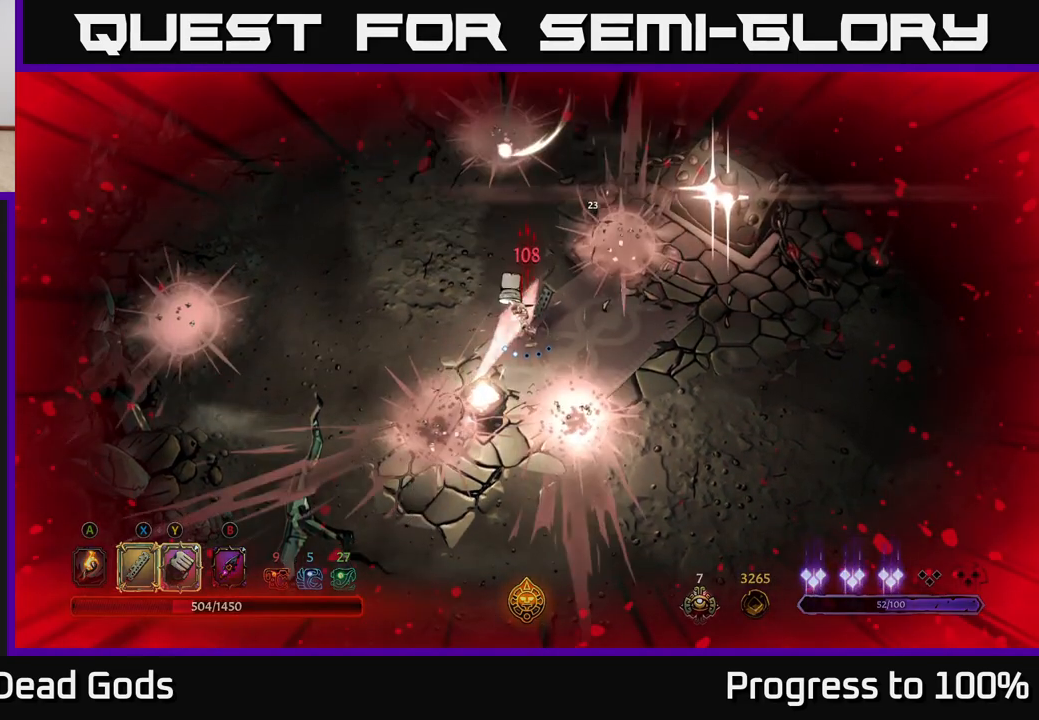
{"buttons": [], "left_stick": "center", "right_stick": "center", "events": []}
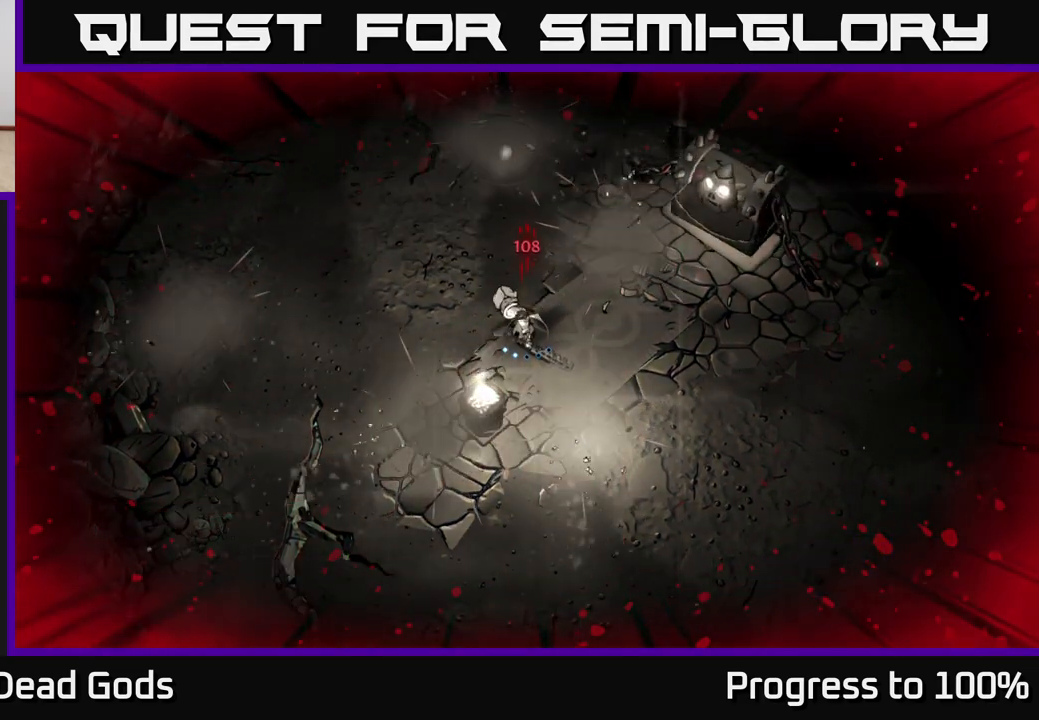
{"buttons": [], "left_stick": "center", "right_stick": "center", "events": []}
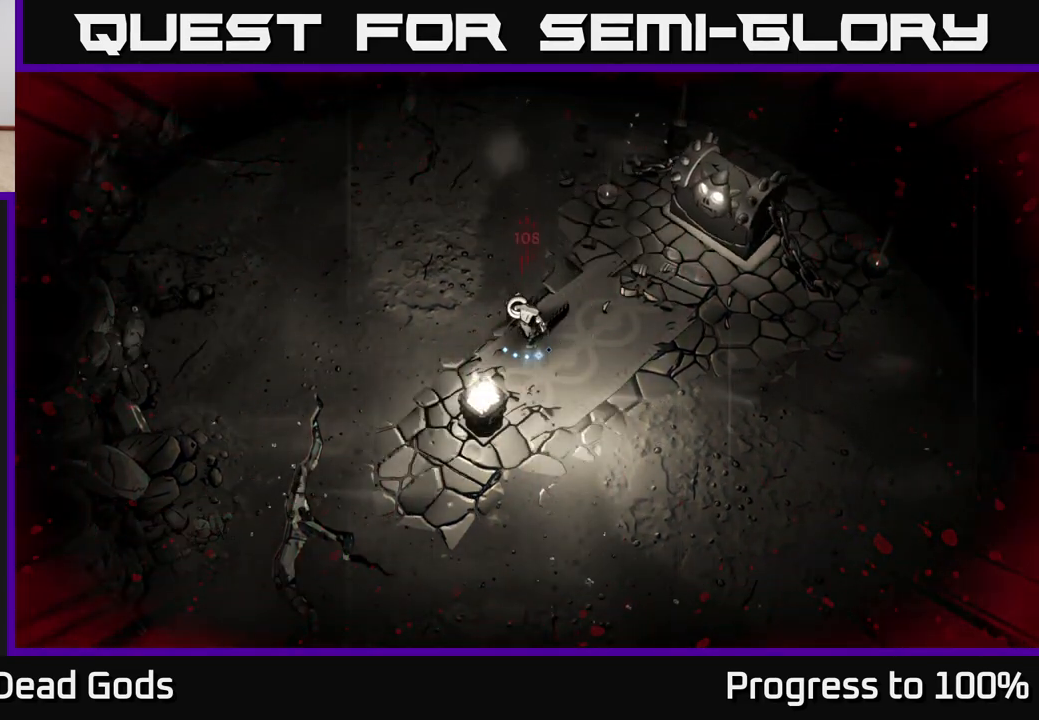
{"buttons": [], "left_stick": "center", "right_stick": "center", "events": []}
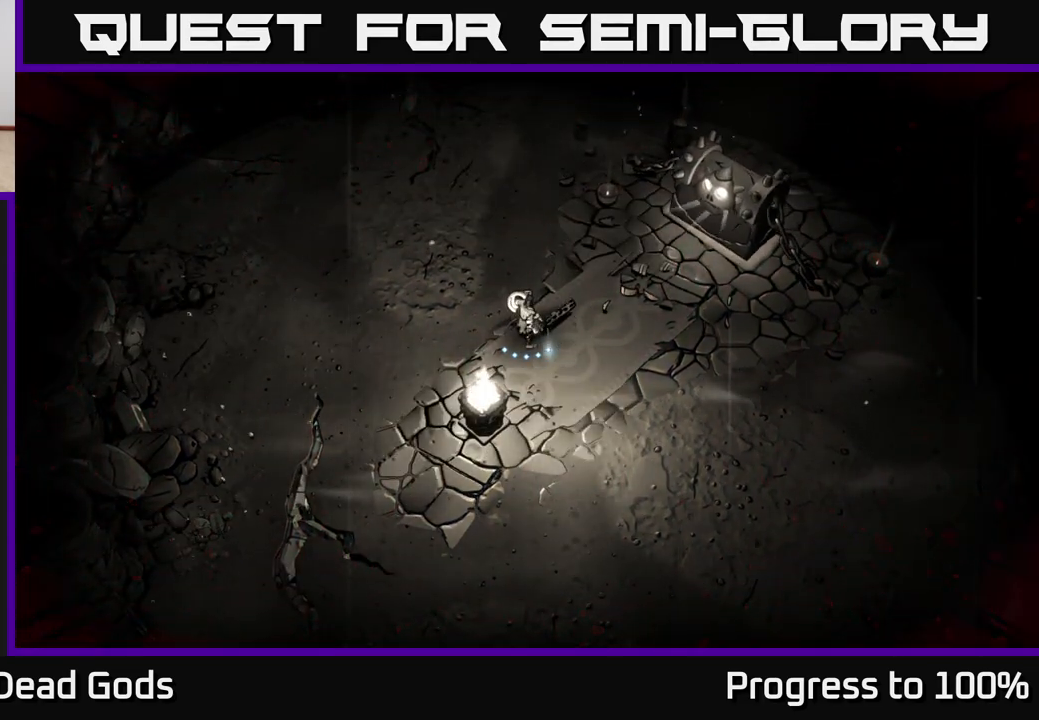
{"buttons": [], "left_stick": "center", "right_stick": "center", "events": []}
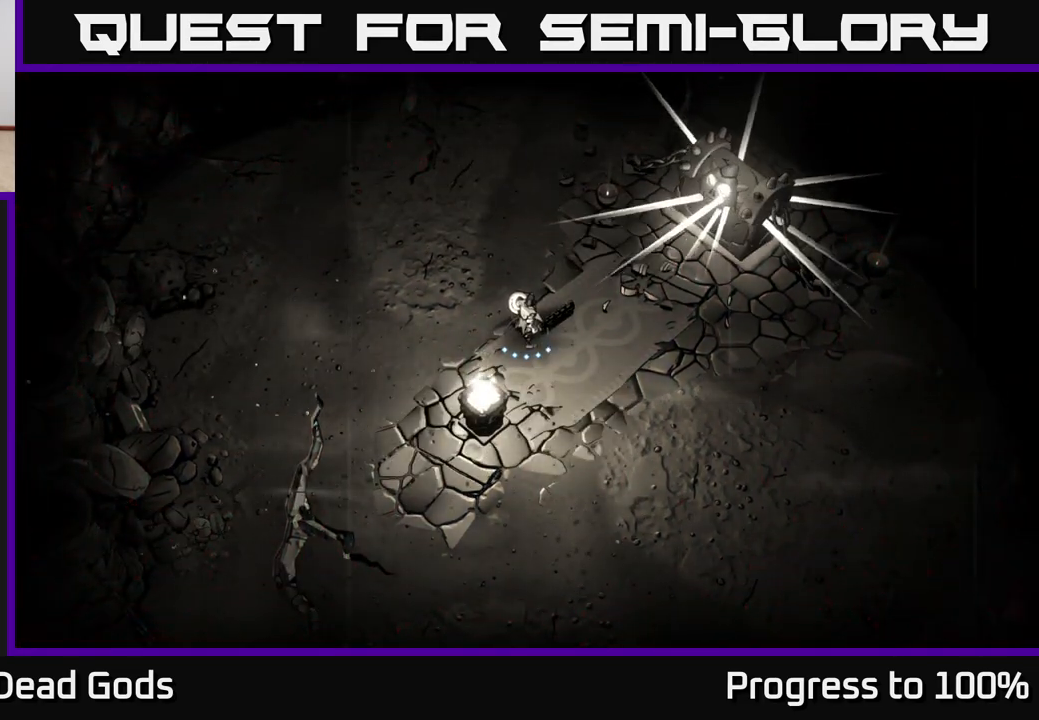
{"buttons": [], "left_stick": "center", "right_stick": "center", "events": []}
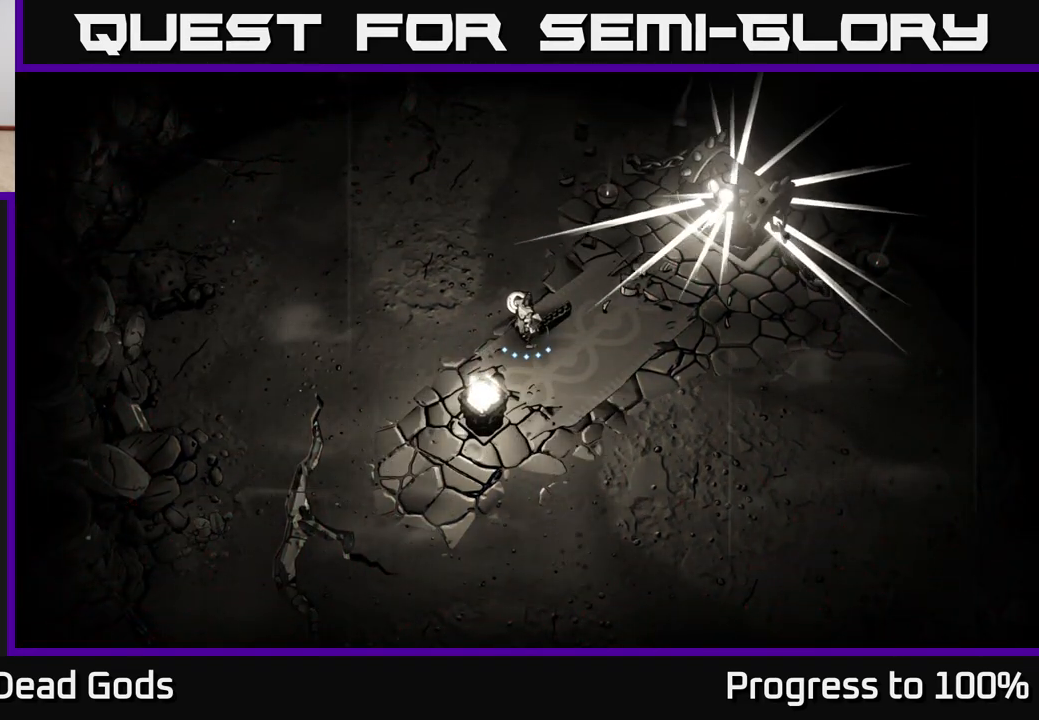
{"buttons": [], "left_stick": "center", "right_stick": "center", "events": []}
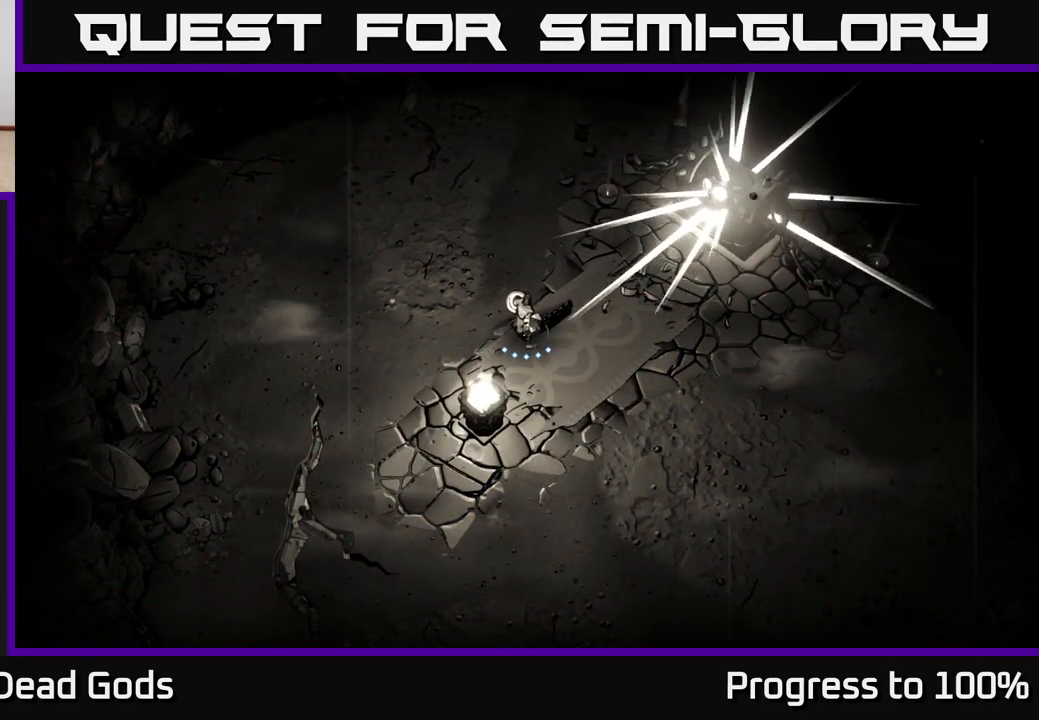
{"buttons": [], "left_stick": "center", "right_stick": "center", "events": []}
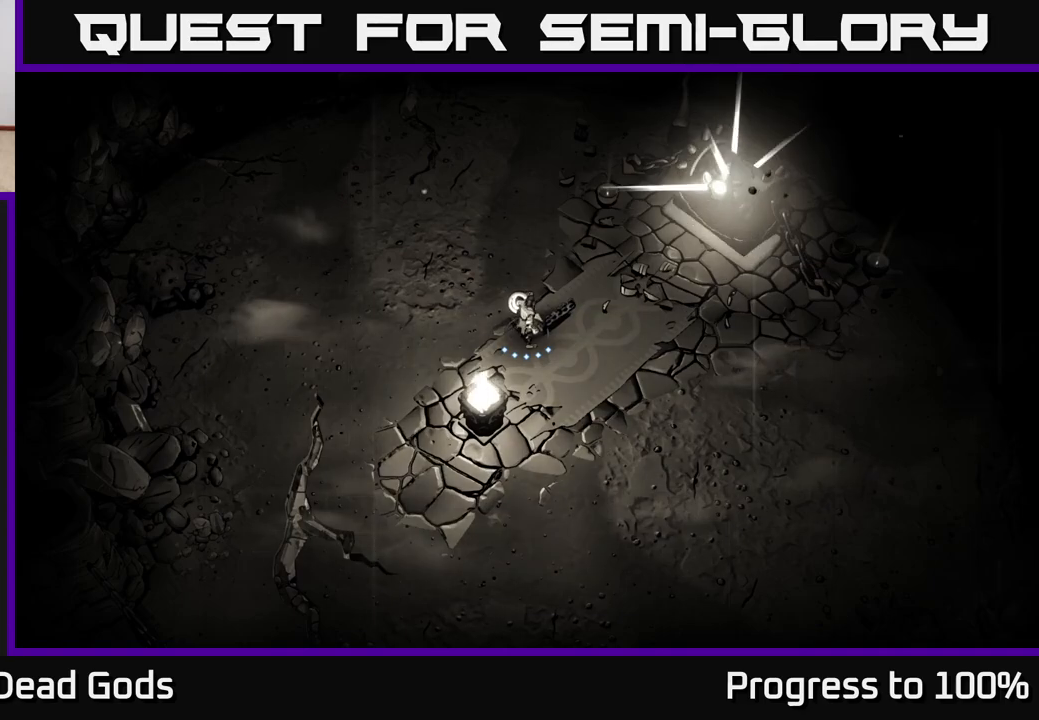
{"buttons": [], "left_stick": "center", "right_stick": "center", "events": []}
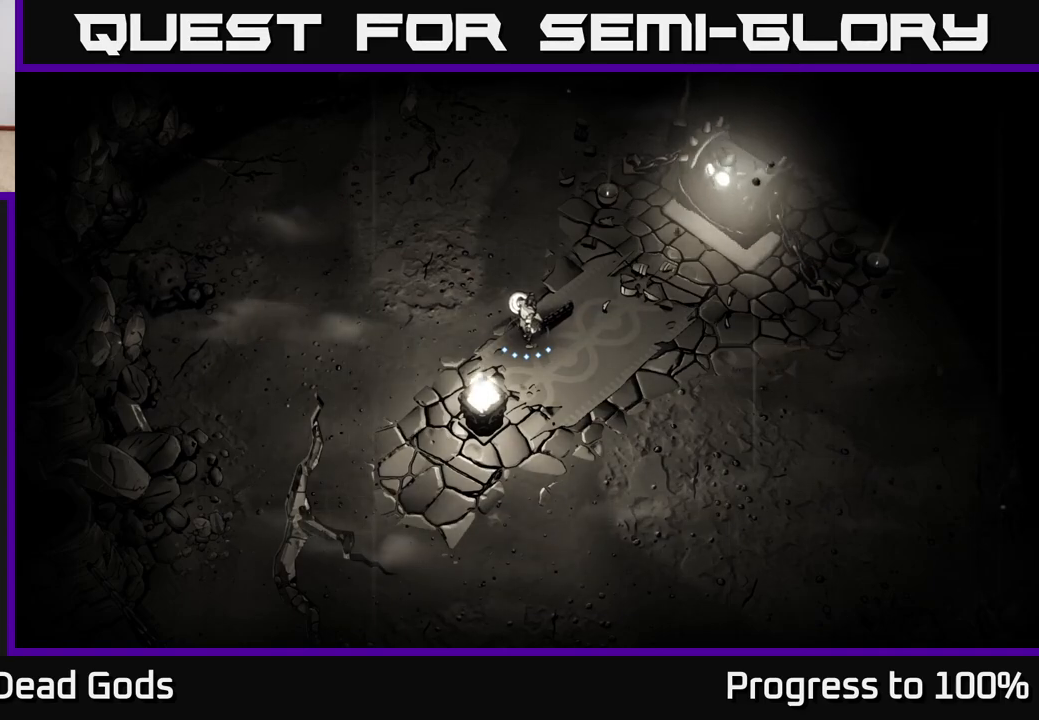
{"buttons": [], "left_stick": "up", "right_stick": "center", "events": [[167, "left_stick", "up"]]}
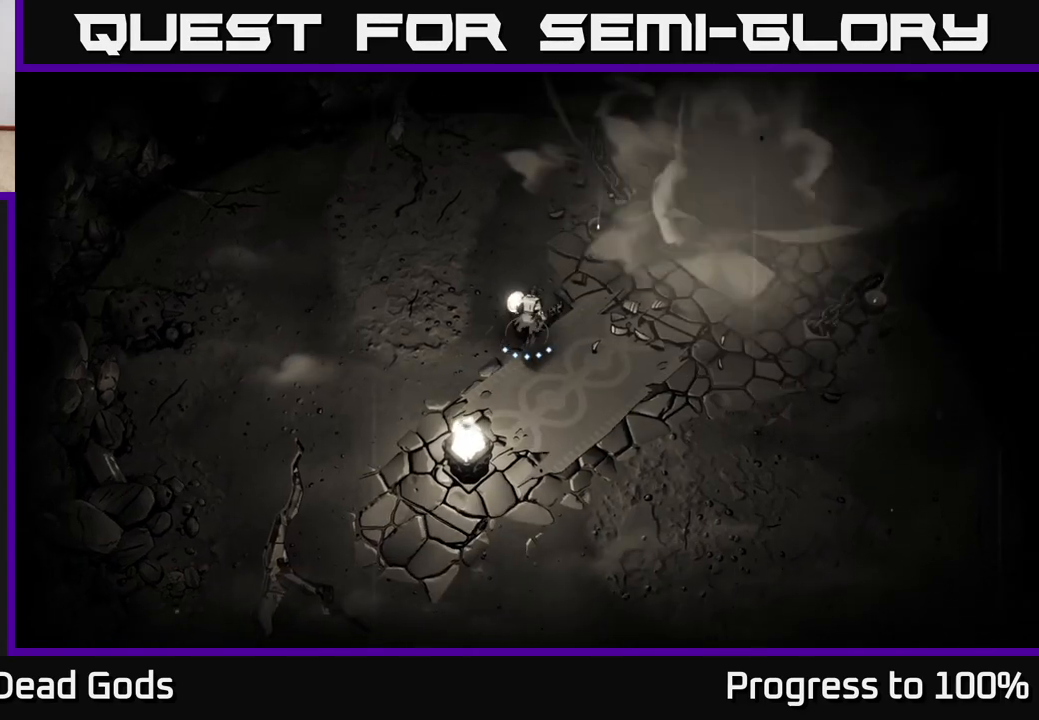
{"buttons": [], "left_stick": "up-right", "right_stick": "center", "events": [[200, "left_stick", "up-right"]]}
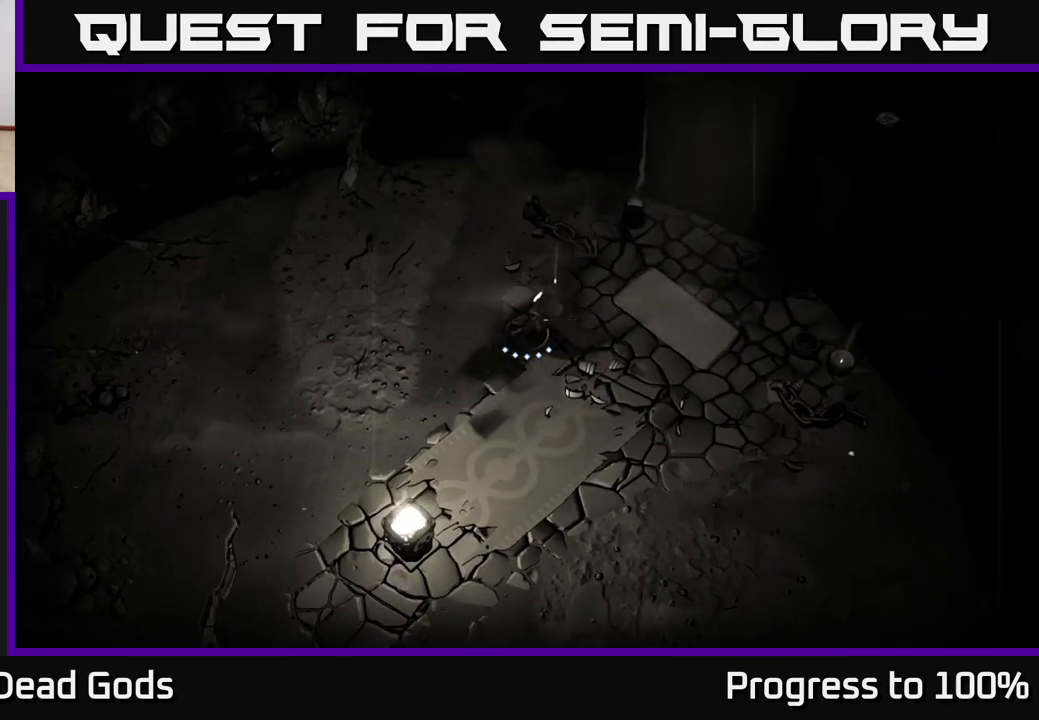
{"buttons": [], "left_stick": "up-right", "right_stick": "center", "events": [[33, "left_stick", "right"], [217, "left_stick", "up-right"]]}
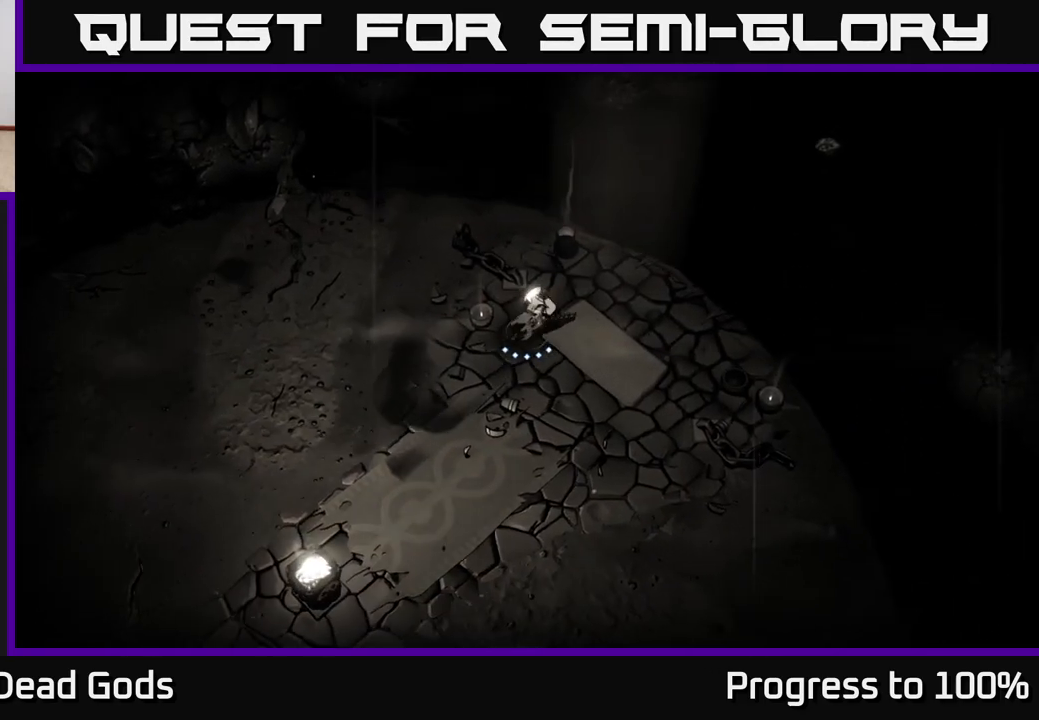
{"buttons": [], "left_stick": "up-right", "right_stick": "center", "events": []}
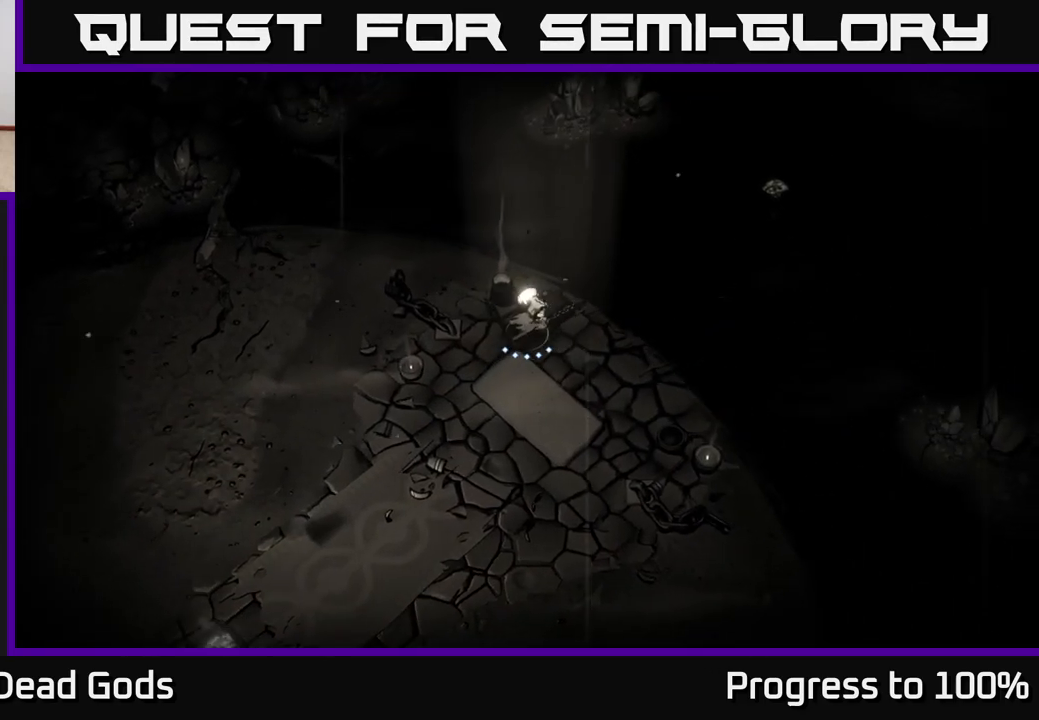
{"buttons": [], "left_stick": "left", "right_stick": "center", "events": [[217, "left_stick", "right"], [400, "left_stick", "left"]]}
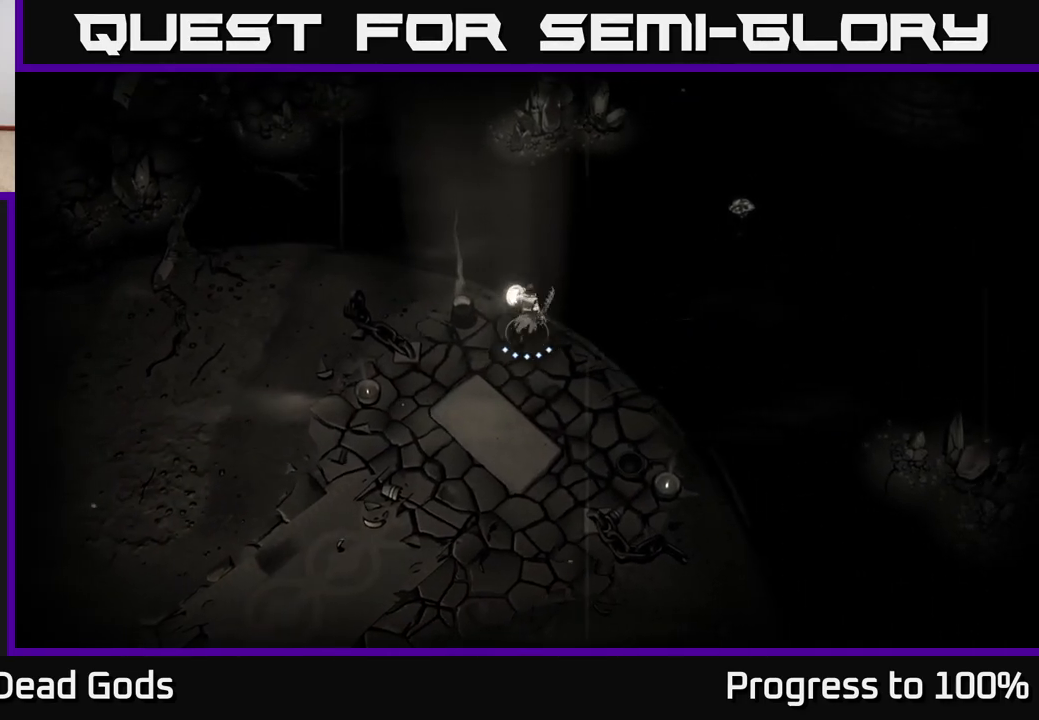
{"buttons": [], "left_stick": "up", "right_stick": "center", "events": [[100, "left_stick", "up"], [300, "left_stick", "down-right"], [417, "left_stick", "down-left"], [500, "left_stick", "up"]]}
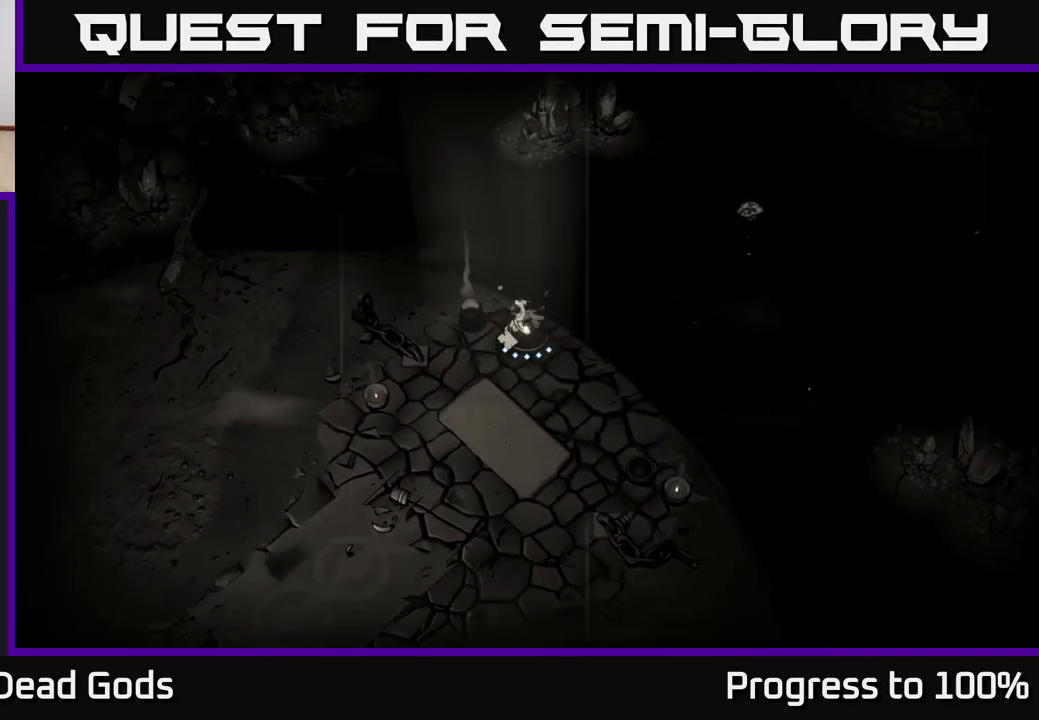
{"buttons": [], "left_stick": "up-right", "right_stick": "center", "events": [[183, "left_stick", "right"], [500, "left_stick", "up-right"]]}
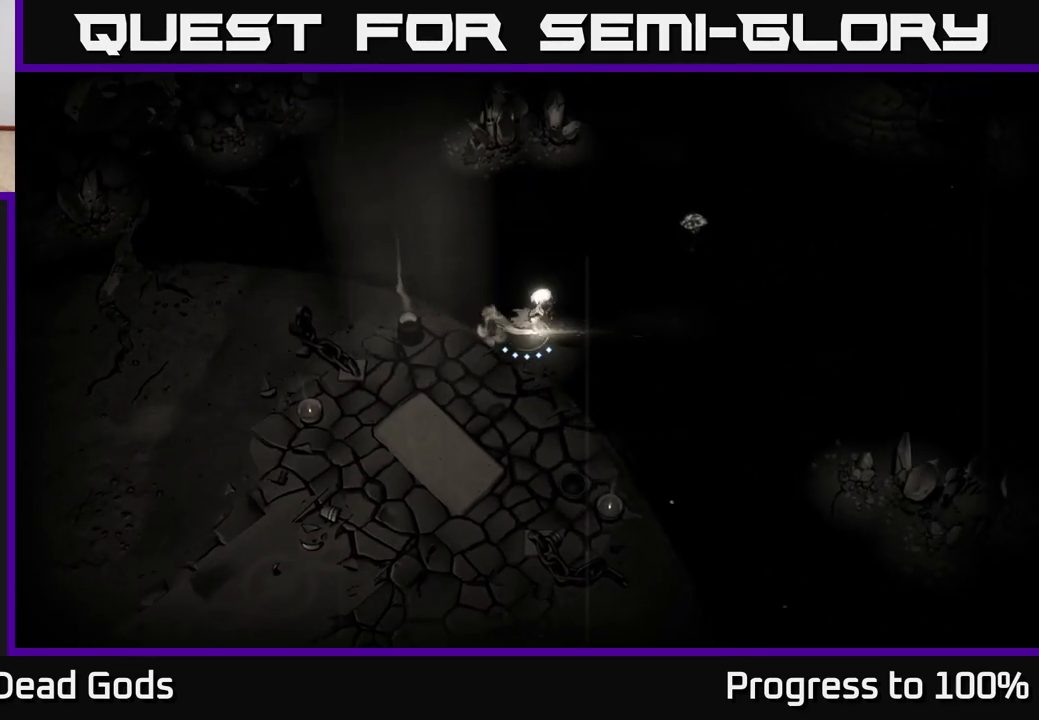
{"buttons": [], "left_stick": "center", "right_stick": "center", "events": [[200, "R2", "down"], [300, "R2", "up"], [417, "left_stick", "center"]]}
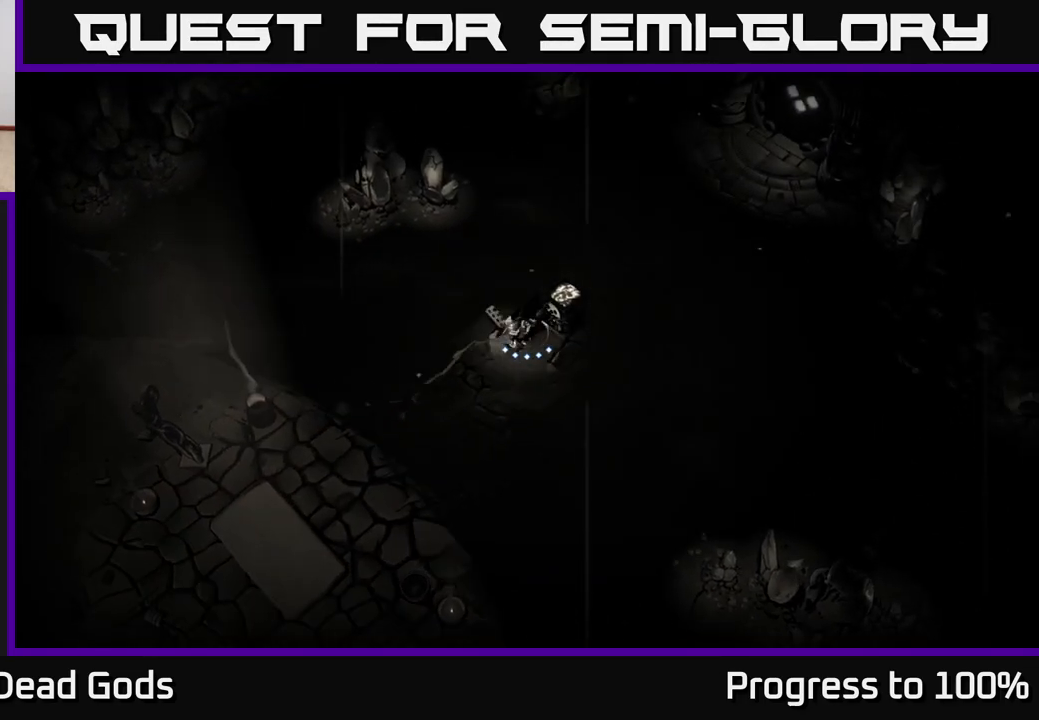
{"buttons": [], "left_stick": "up-right", "right_stick": "center", "events": [[133, "left_stick", "up-right"]]}
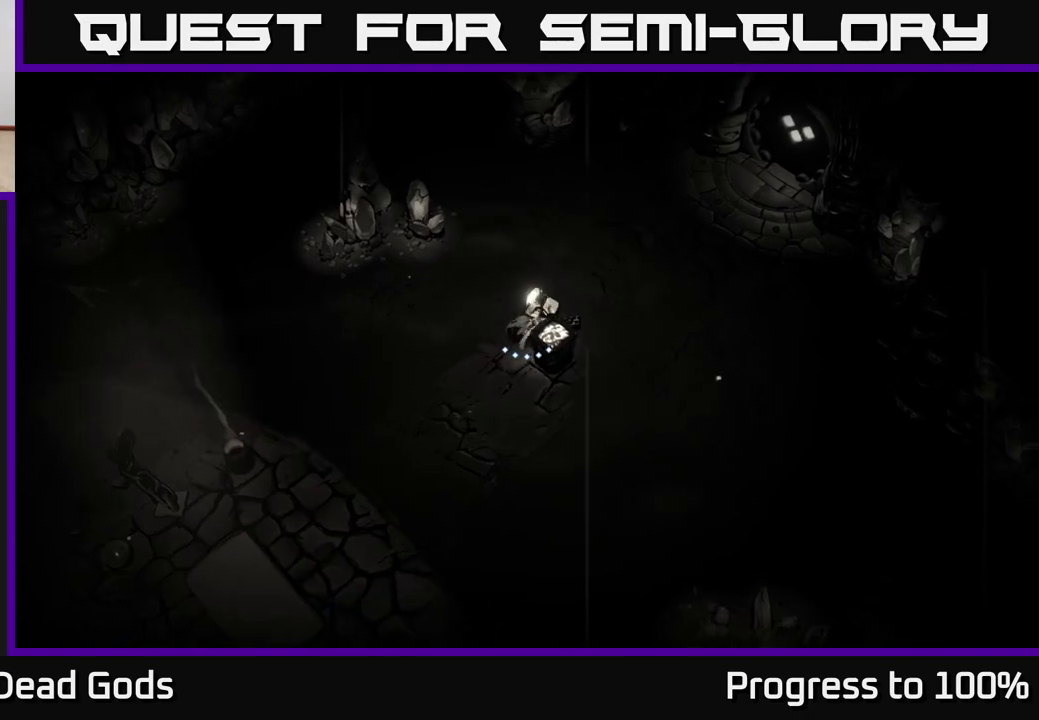
{"buttons": [], "left_stick": "up-right", "right_stick": "center", "events": [[50, "left_stick", "right"], [317, "left_stick", "up-right"]]}
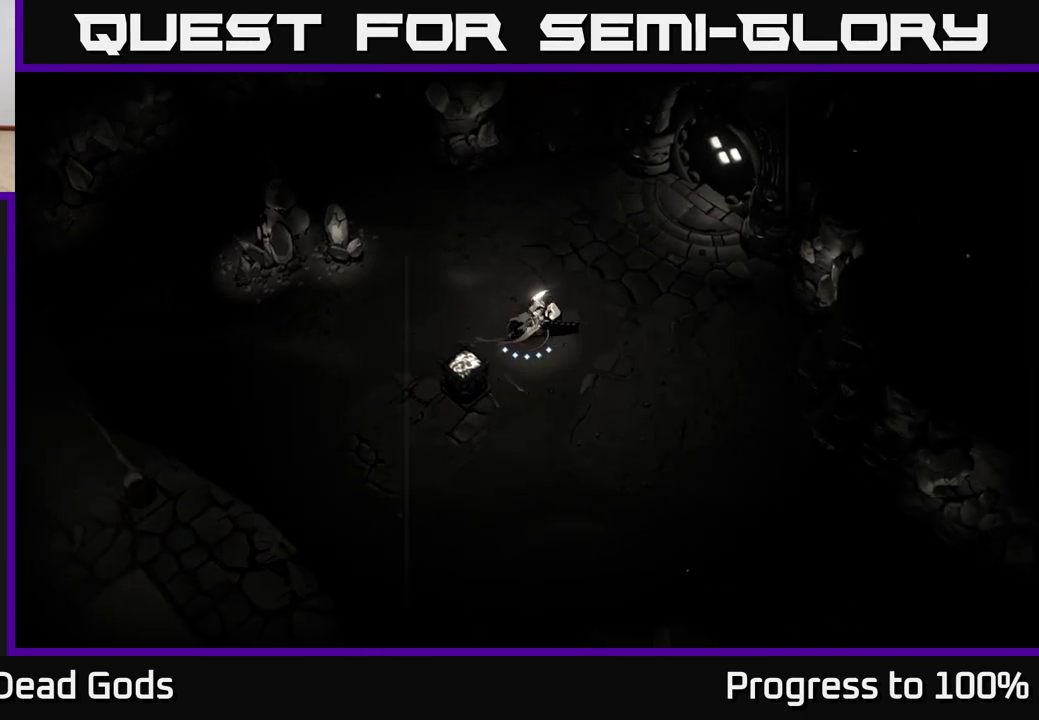
{"buttons": [], "left_stick": "up-right", "right_stick": "center", "events": []}